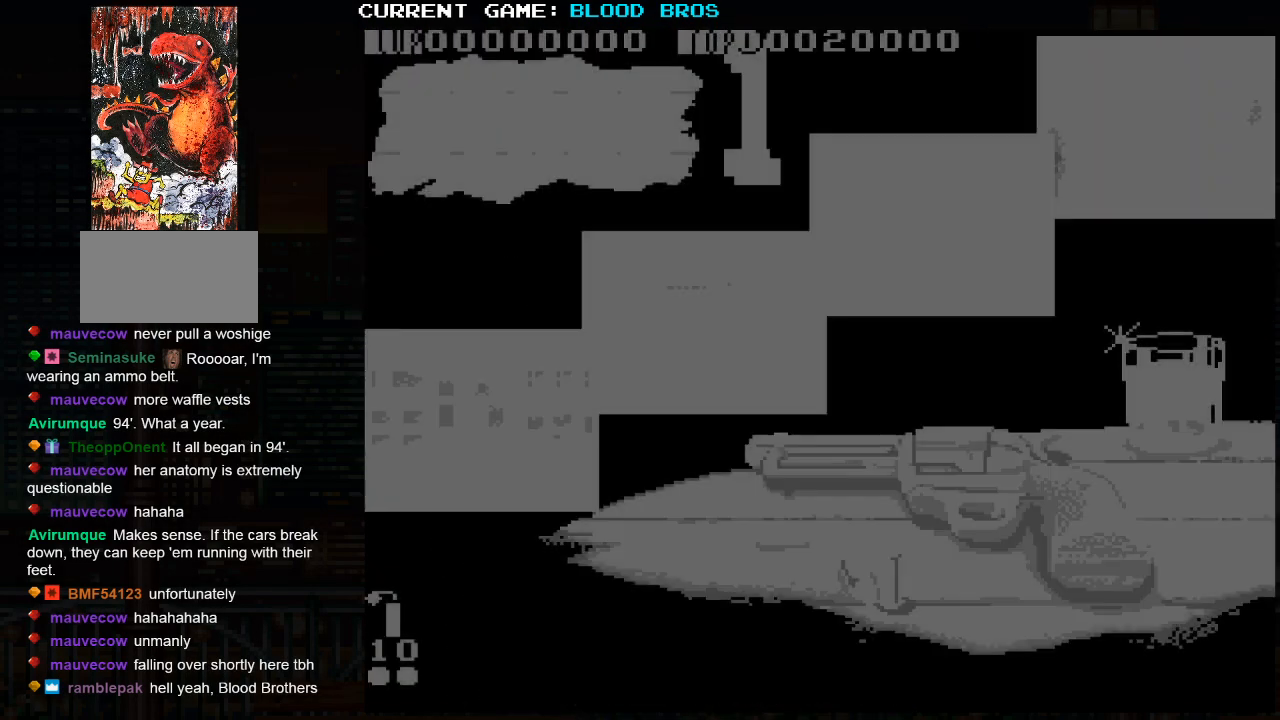
Gameplay with a controller (arcade stick); each line is a JSON object with the inputs held at the frame after it. "events" lists button and stick changes between this image and that frame as [ms after this image, input, new state], when the widget could be followed in between. Not read: HP L3 LP MP R3.
{"buttons": [], "left_stick": "center", "events": [[250, "SQUARE", "down"], [300, "SQUARE", "up"], [417, "SQUARE", "down"], [467, "SQUARE", "up"]]}
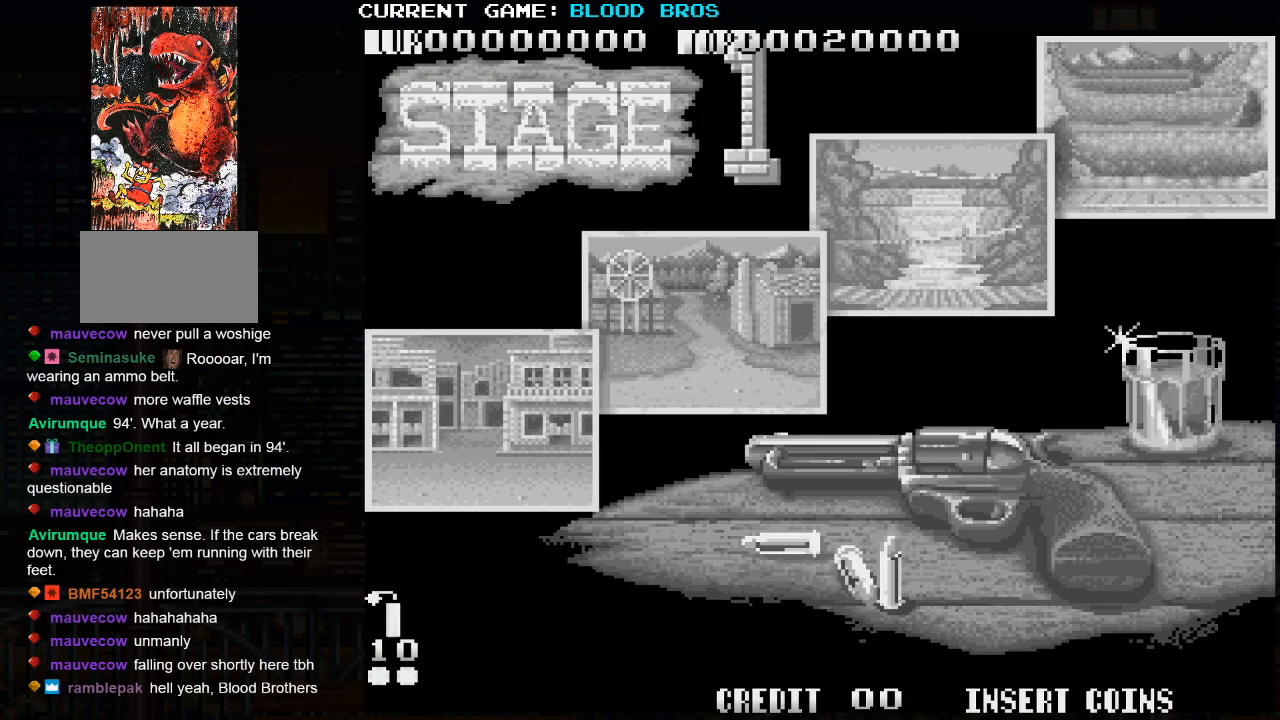
{"buttons": ["SQUARE"], "left_stick": "center", "events": [[100, "SQUARE", "down"], [150, "SQUARE", "up"], [267, "SQUARE", "down"], [300, "SQUARE", "up"], [383, "SQUARE", "down"], [450, "SQUARE", "up"], [500, "SQUARE", "down"]]}
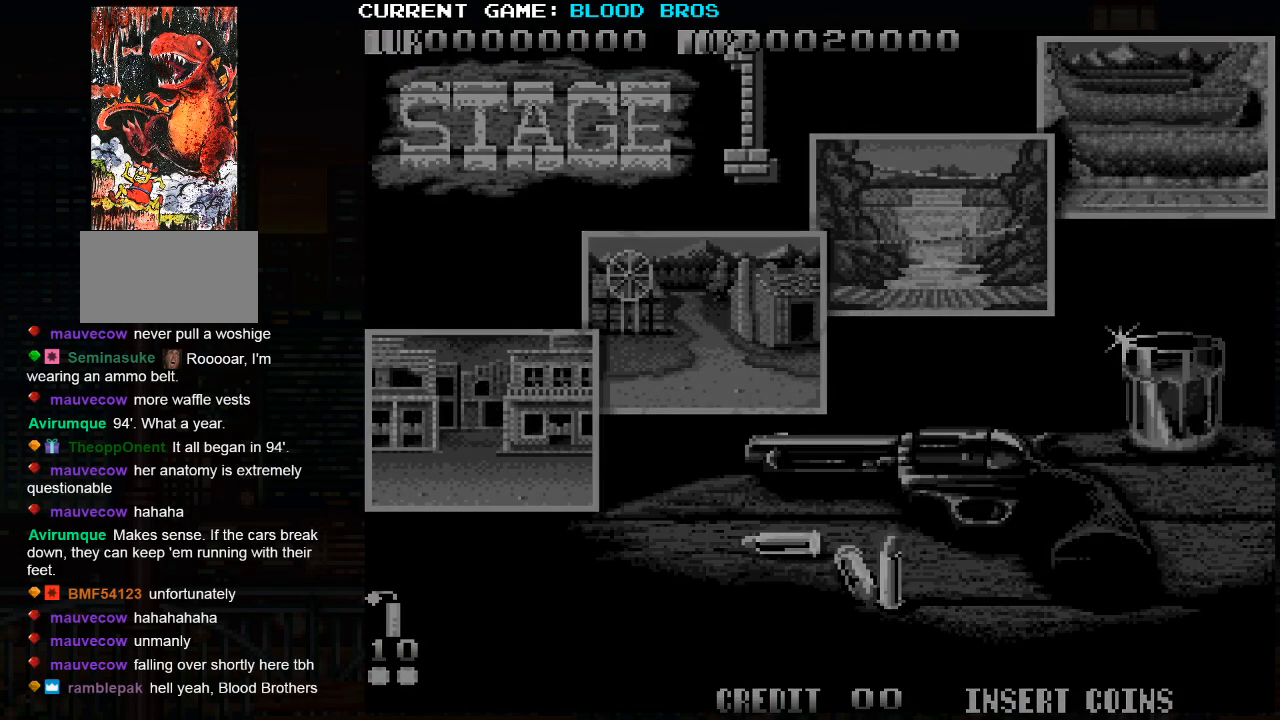
{"buttons": [], "left_stick": "center", "events": [[50, "SQUARE", "up"]]}
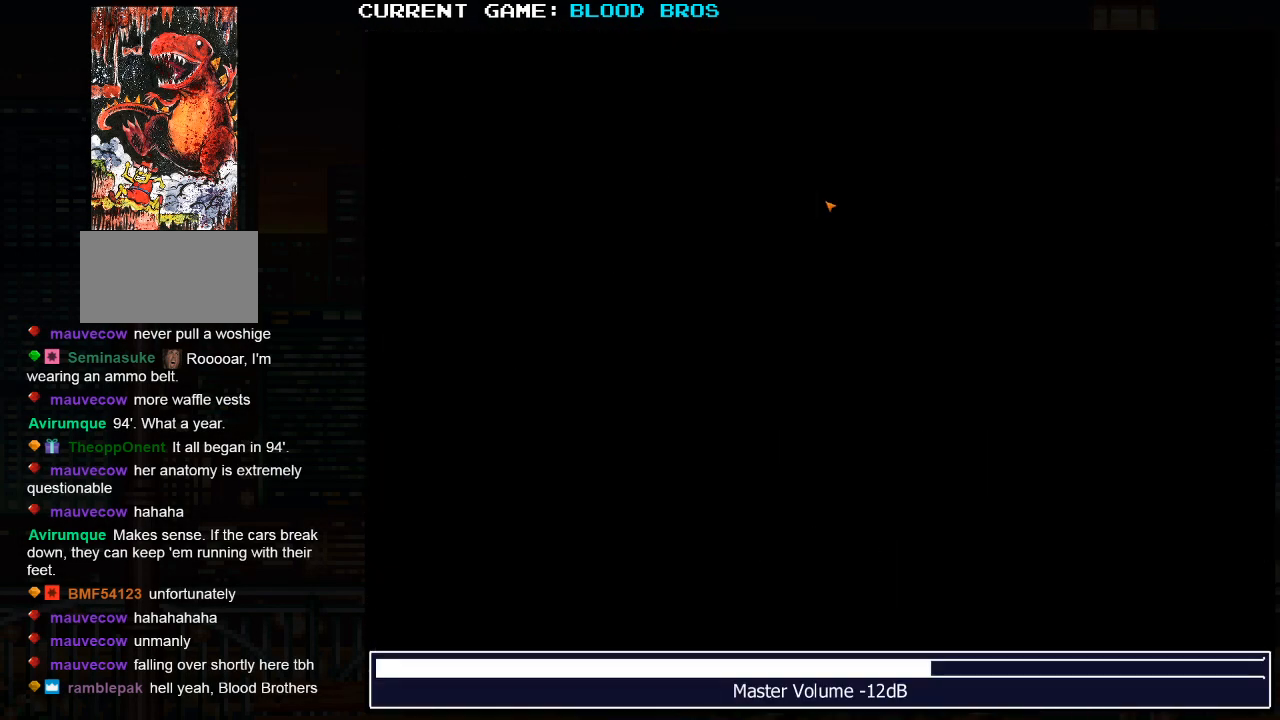
{"buttons": [], "left_stick": "center", "events": []}
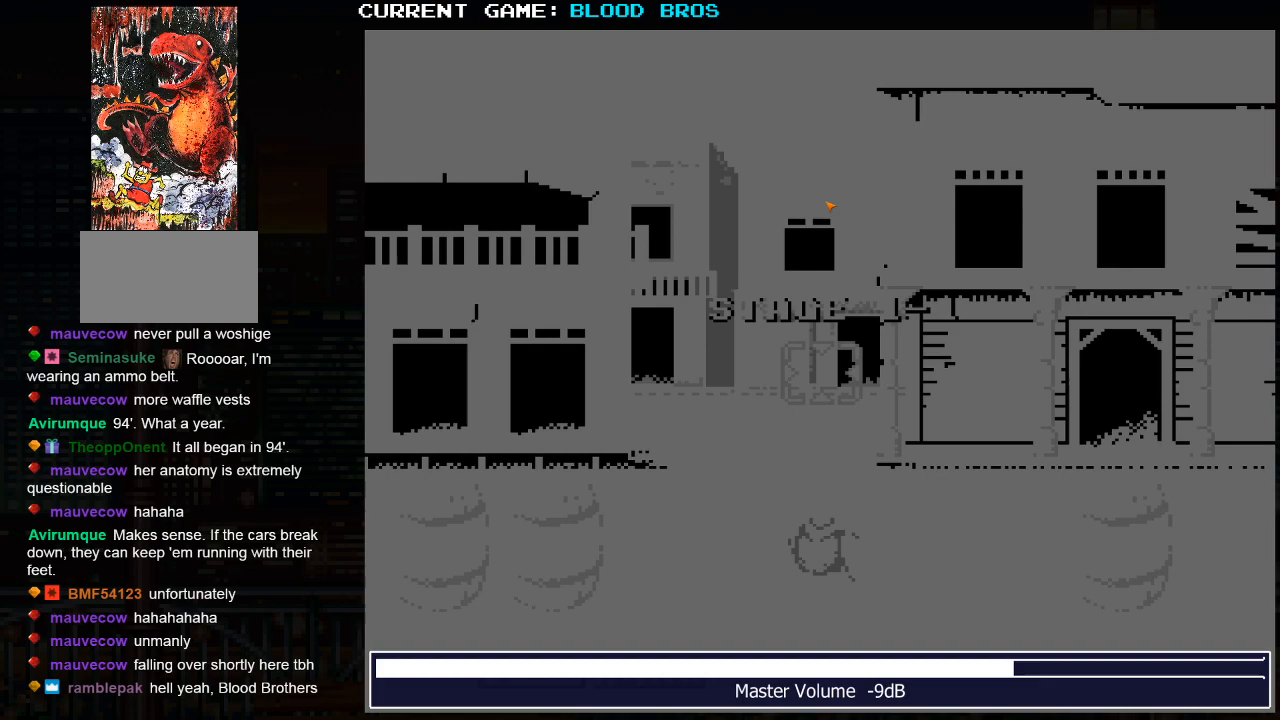
{"buttons": [], "left_stick": "center", "events": []}
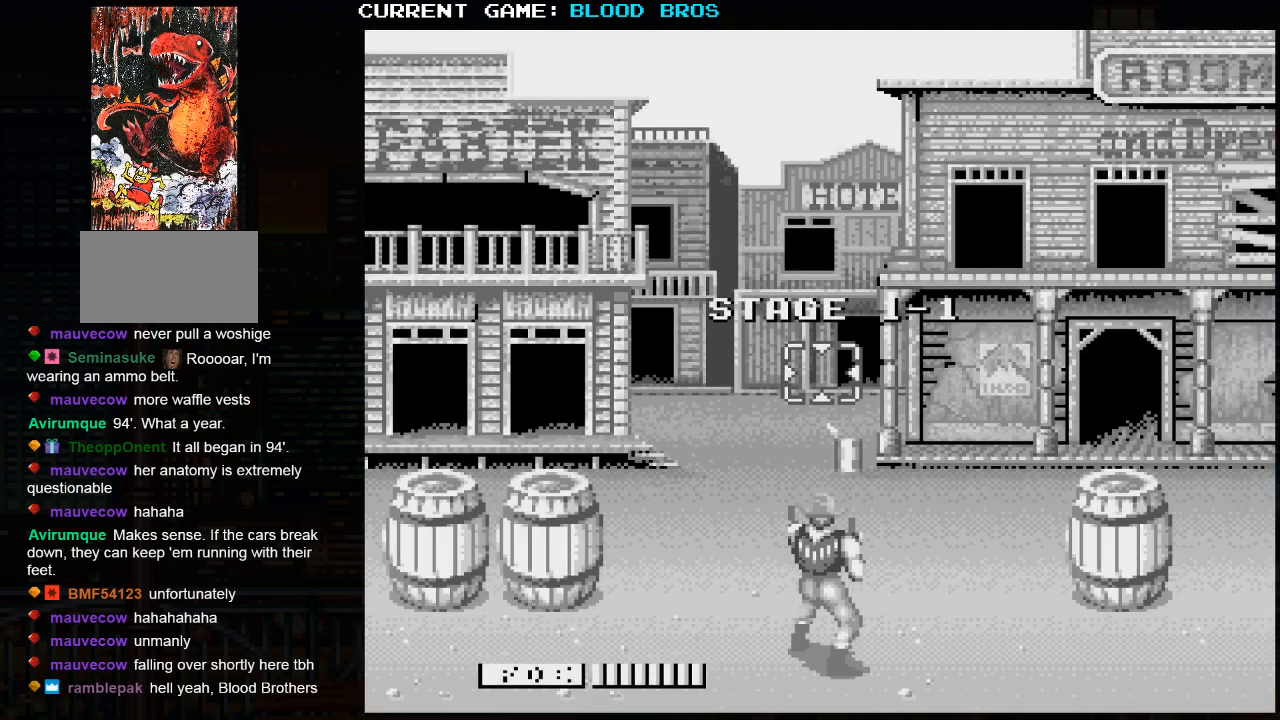
{"buttons": [], "left_stick": "center", "events": []}
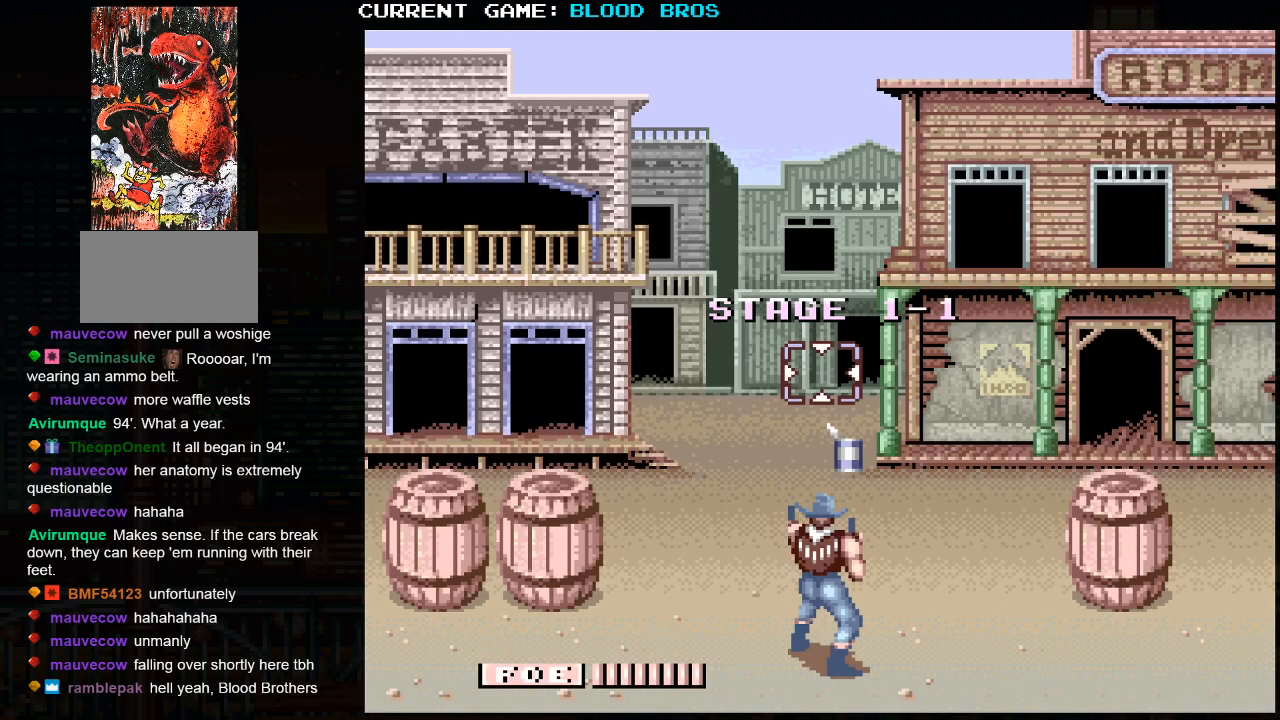
{"buttons": [], "left_stick": "center", "events": [[250, "R1", "down"], [400, "R1", "up"]]}
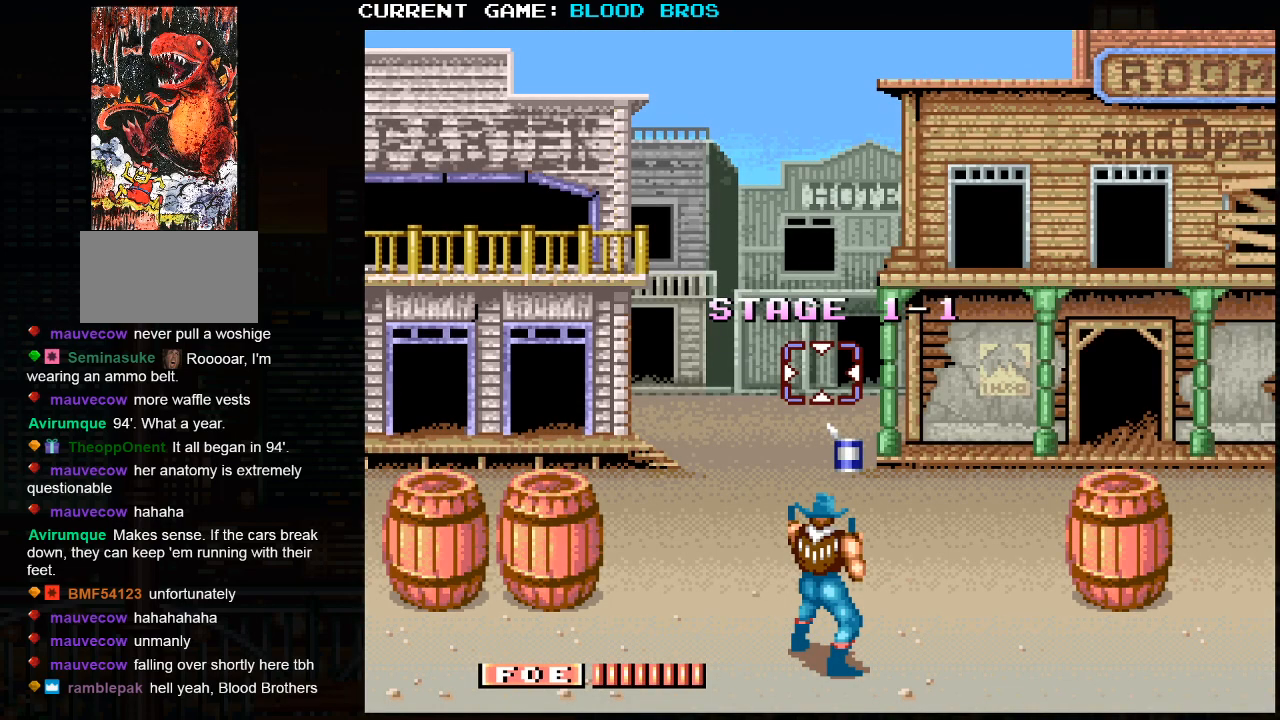
{"buttons": [], "left_stick": "center", "events": []}
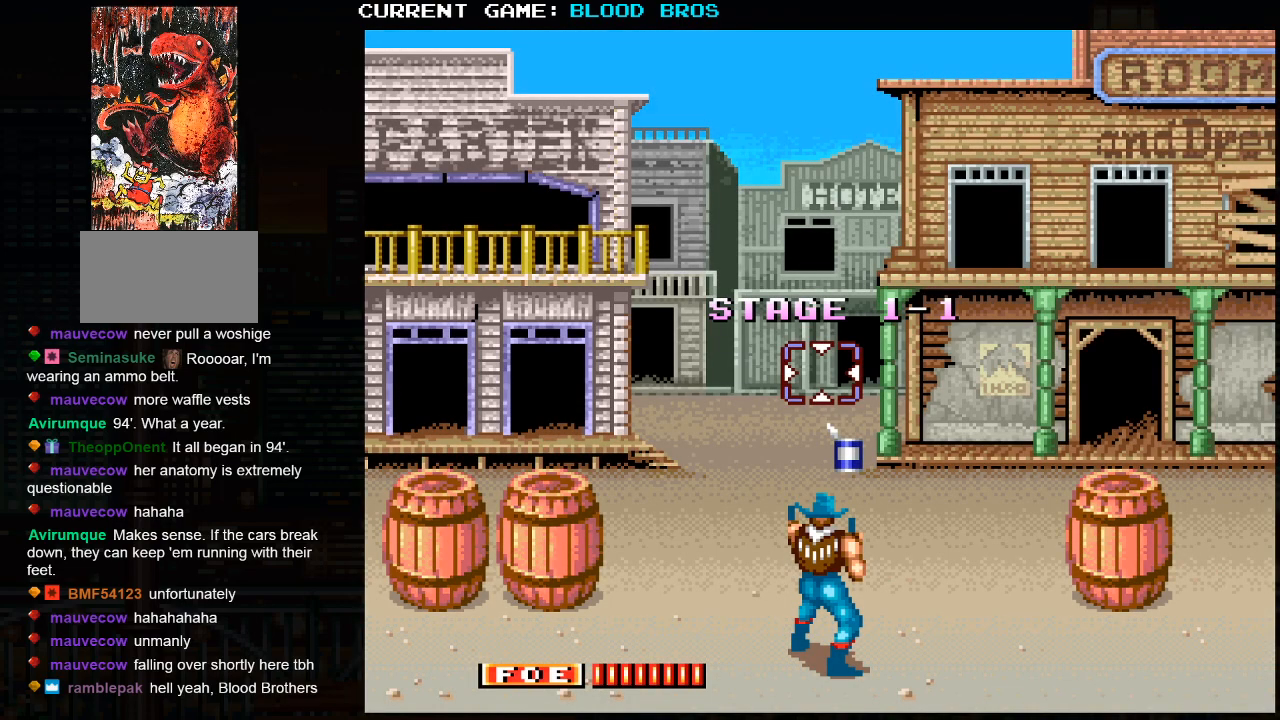
{"buttons": [], "left_stick": "center", "events": [[233, "left_stick", "down"], [333, "left_stick", "center"]]}
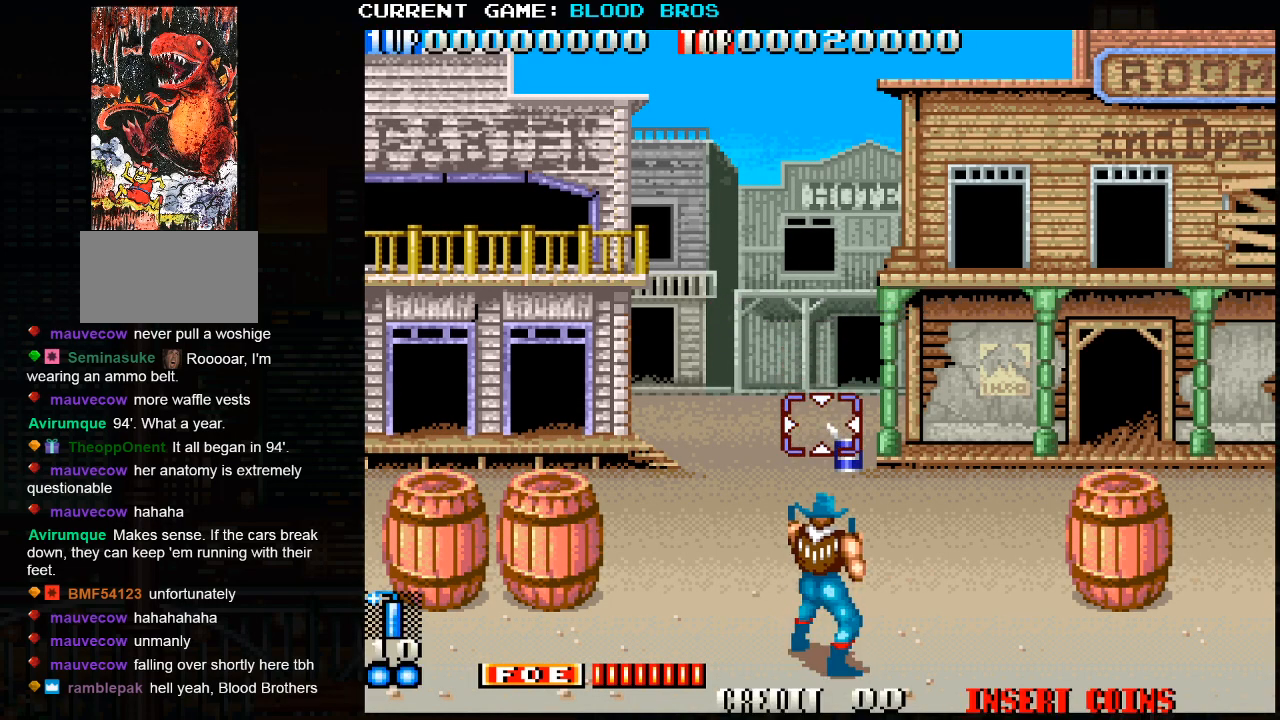
{"buttons": ["SQUARE"], "left_stick": "up", "events": [[50, "SQUARE", "down"], [67, "left_stick", "up"], [100, "SQUARE", "up"], [150, "SQUARE", "down"], [167, "left_stick", "center"], [200, "SQUARE", "up"], [233, "SQUARE", "down"], [267, "SQUARE", "up"], [300, "left_stick", "up"], [317, "SQUARE", "down"], [367, "SQUARE", "up"], [400, "SQUARE", "down"], [433, "left_stick", "center"], [450, "SQUARE", "up"], [483, "SQUARE", "down"], [483, "left_stick", "up"]]}
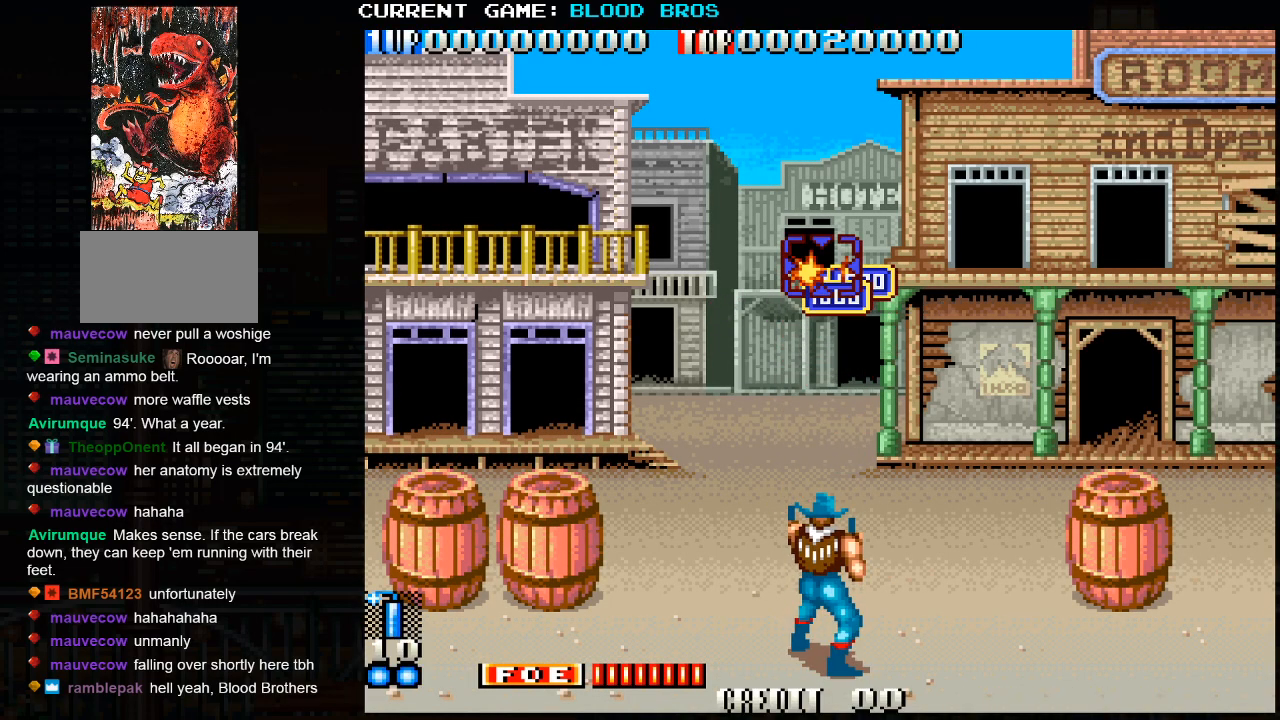
{"buttons": ["SQUARE"], "left_stick": "up", "events": [[33, "SQUARE", "up"], [33, "left_stick", "center"], [67, "SQUARE", "down"], [117, "SQUARE", "up"], [150, "SQUARE", "down"], [150, "left_stick", "up"], [217, "SQUARE", "up"], [250, "SQUARE", "down"], [267, "left_stick", "center"], [300, "SQUARE", "up"], [333, "SQUARE", "down"], [333, "left_stick", "up"], [400, "SQUARE", "up"], [417, "SQUARE", "down"], [483, "SQUARE", "up"], [500, "SQUARE", "down"]]}
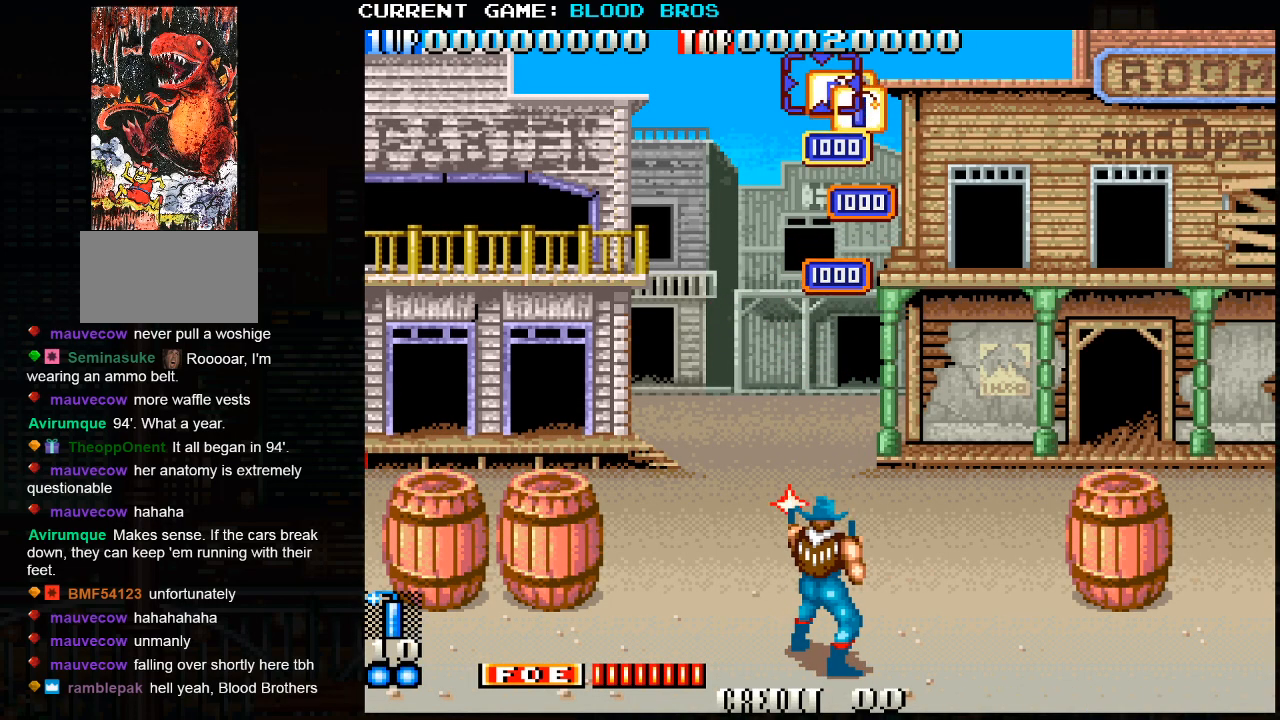
{"buttons": [], "left_stick": "down", "events": [[67, "SQUARE", "up"], [117, "SQUARE", "down"], [133, "SQUARE", "up"], [183, "SQUARE", "down"], [250, "SQUARE", "up"], [250, "left_stick", "center"], [350, "left_stick", "down"]]}
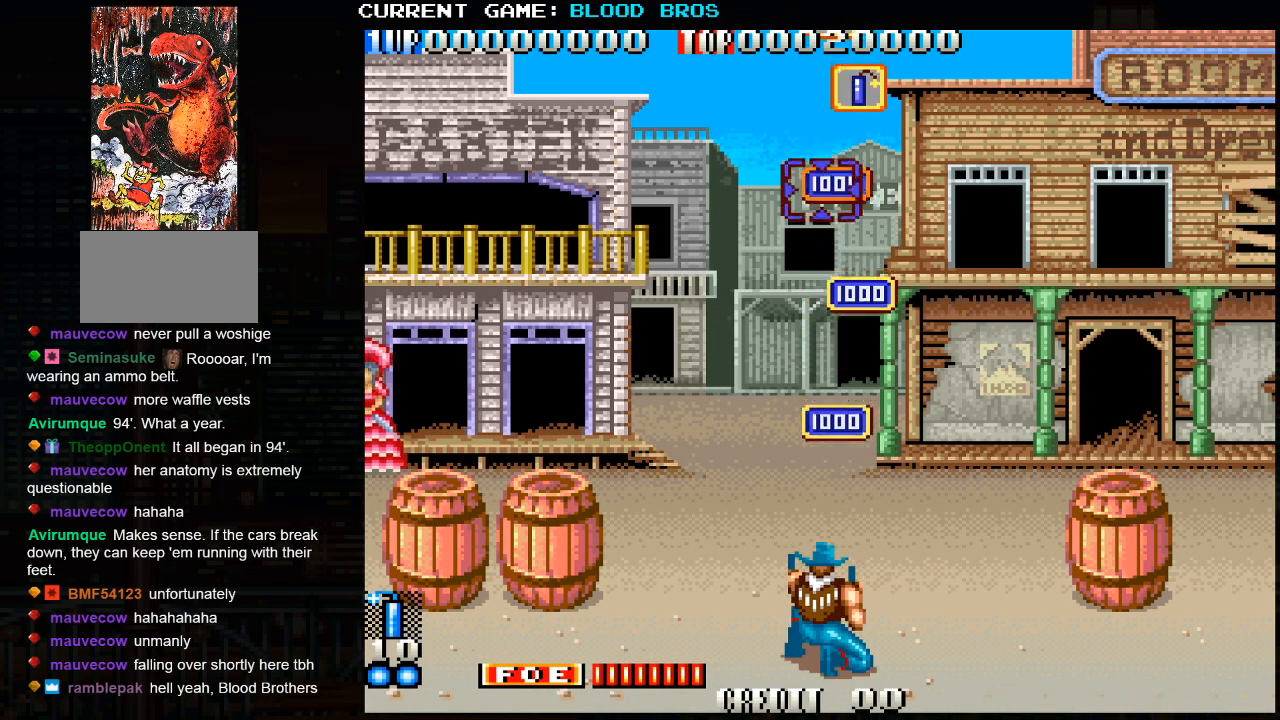
{"buttons": [], "left_stick": "center", "events": [[67, "left_stick", "right"], [267, "left_stick", "center"], [333, "left_stick", "left"], [467, "left_stick", "center"]]}
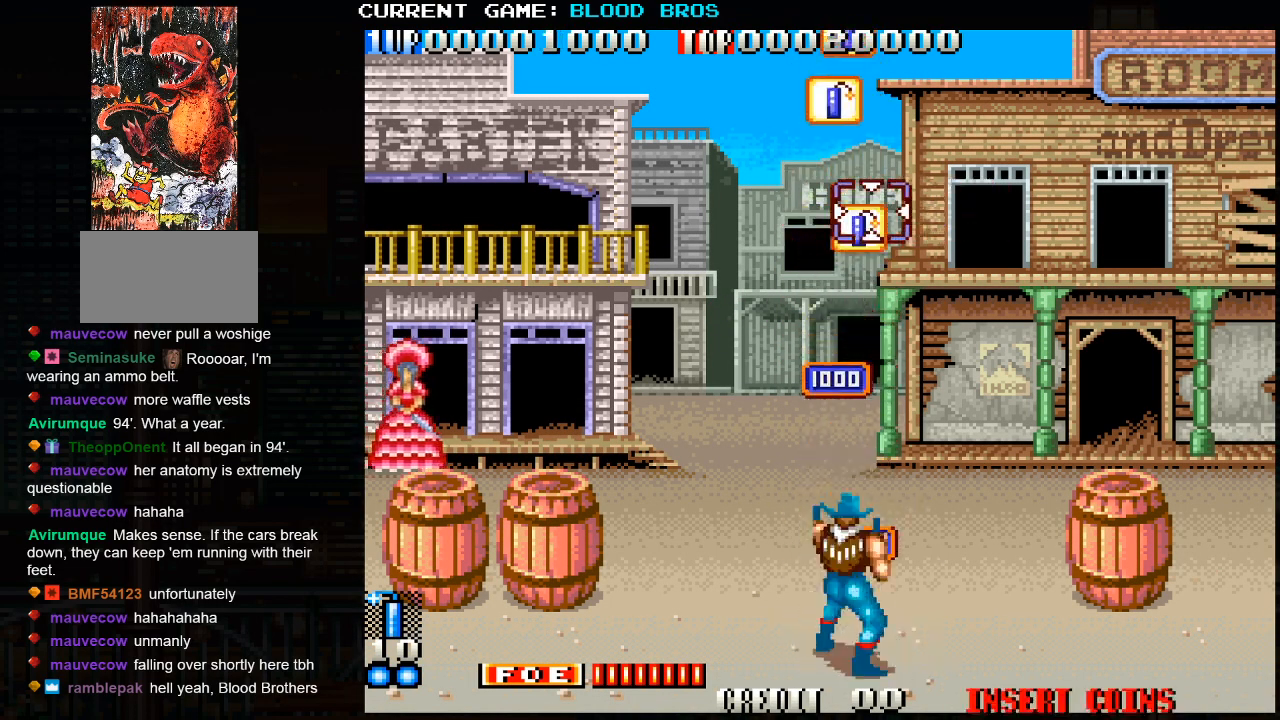
{"buttons": ["SQUARE"], "left_stick": "down-left", "events": [[333, "SQUARE", "down"], [400, "left_stick", "down-left"]]}
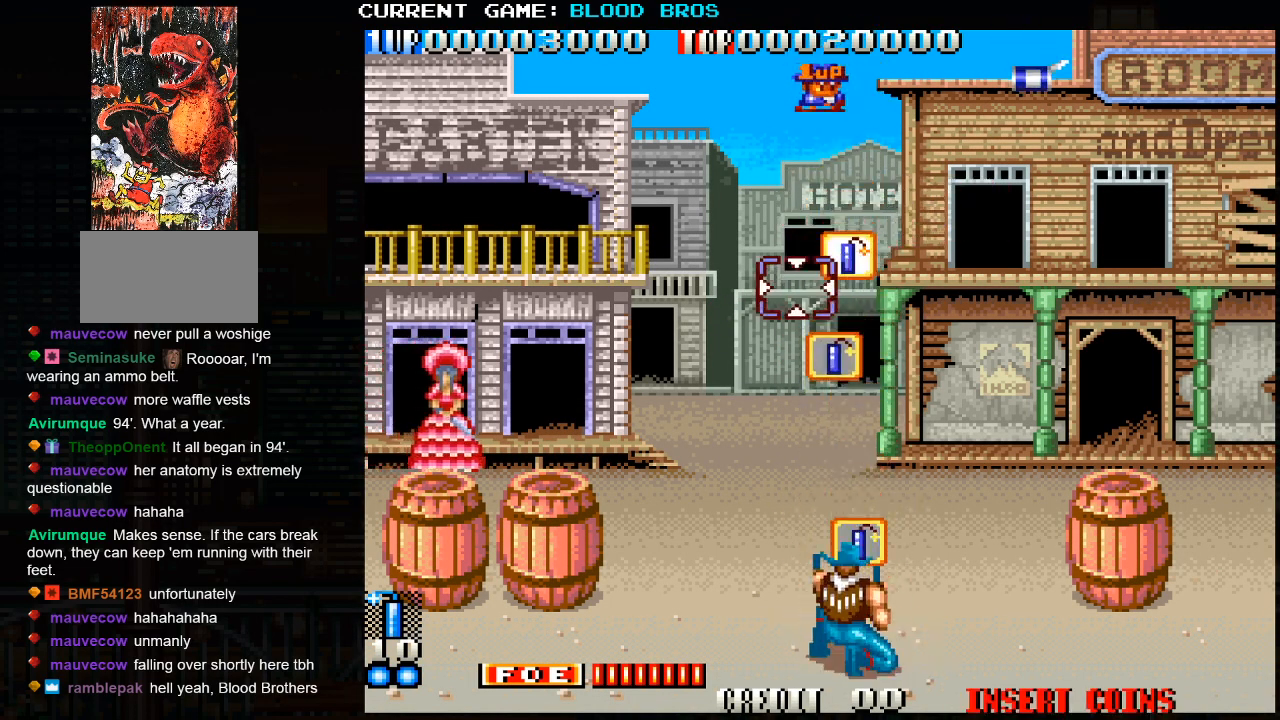
{"buttons": [], "left_stick": "left", "events": [[100, "left_stick", "center"], [167, "left_stick", "right"], [217, "left_stick", "center"], [317, "SQUARE", "up"], [500, "left_stick", "left"]]}
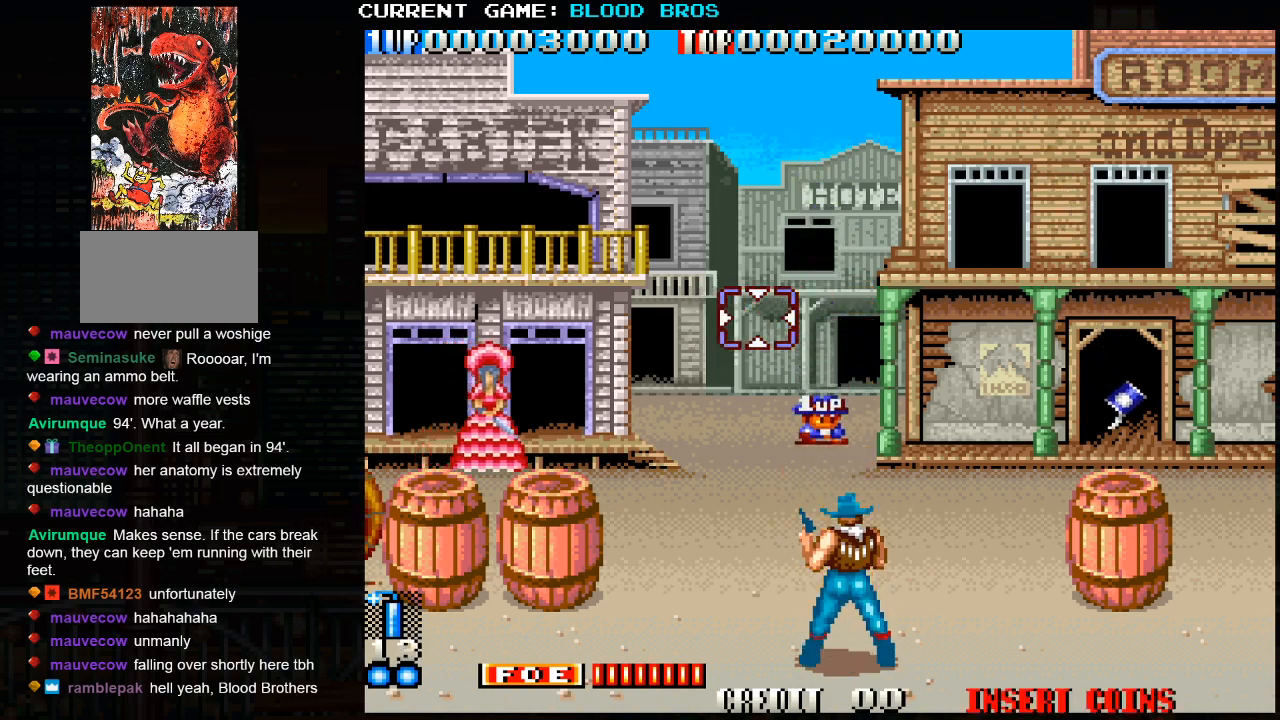
{"buttons": [], "left_stick": "down", "events": [[33, "left_stick", "down-left"], [250, "left_stick", "center"], [483, "left_stick", "down"]]}
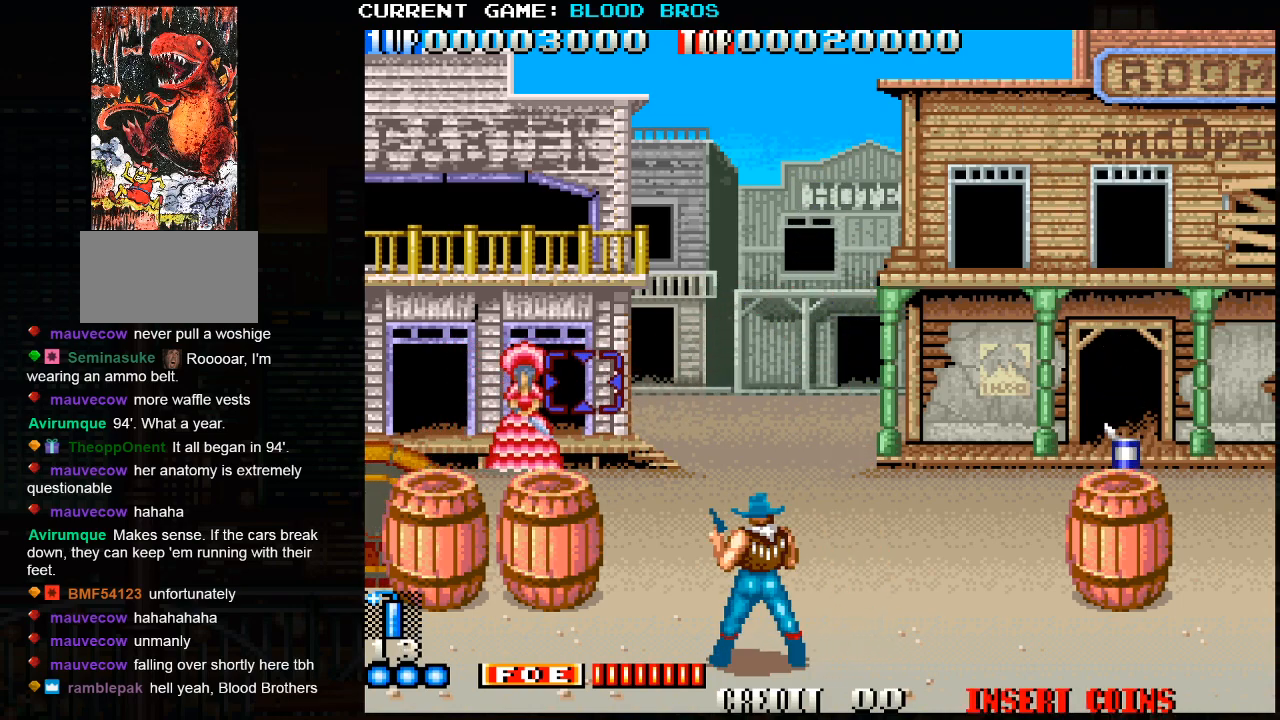
{"buttons": ["SQUARE"], "left_stick": "right", "events": [[50, "left_stick", "center"], [167, "SQUARE", "down"], [233, "SQUARE", "up"], [433, "left_stick", "right"], [467, "SQUARE", "down"]]}
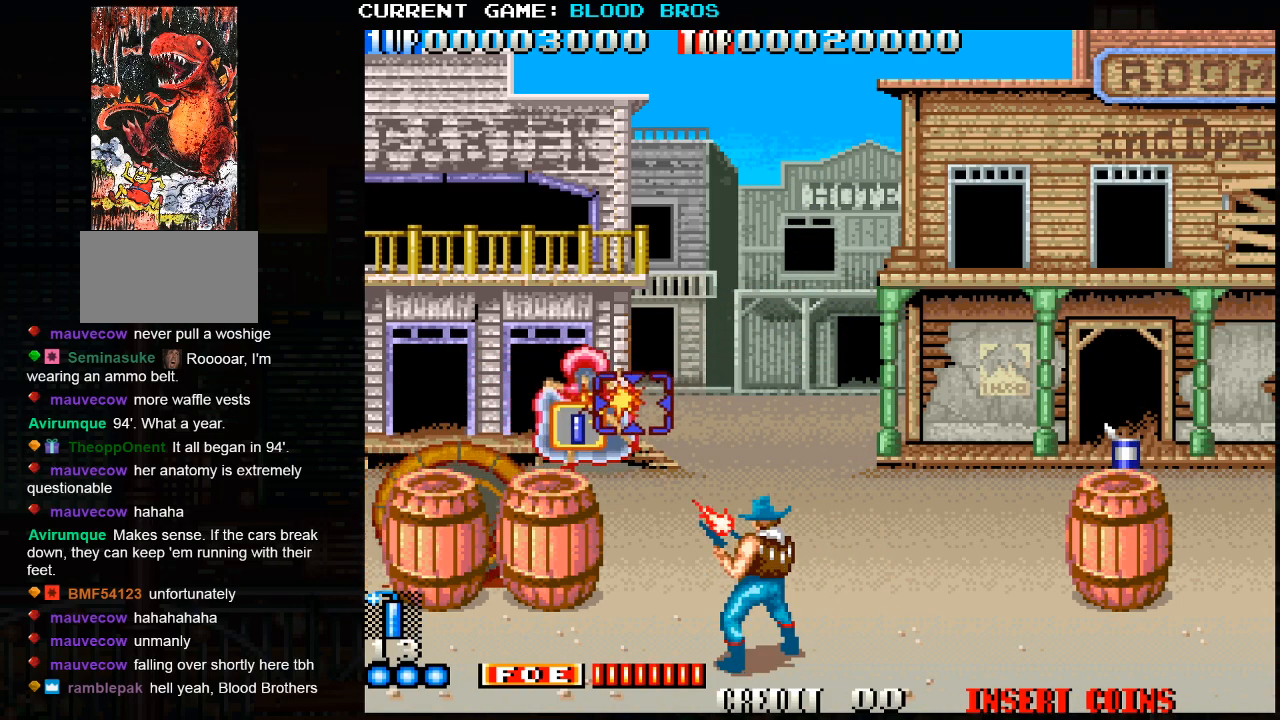
{"buttons": [], "left_stick": "center", "events": [[33, "SQUARE", "up"], [67, "left_stick", "center"], [283, "SQUARE", "down"], [317, "left_stick", "right"], [350, "SQUARE", "up"], [417, "left_stick", "center"]]}
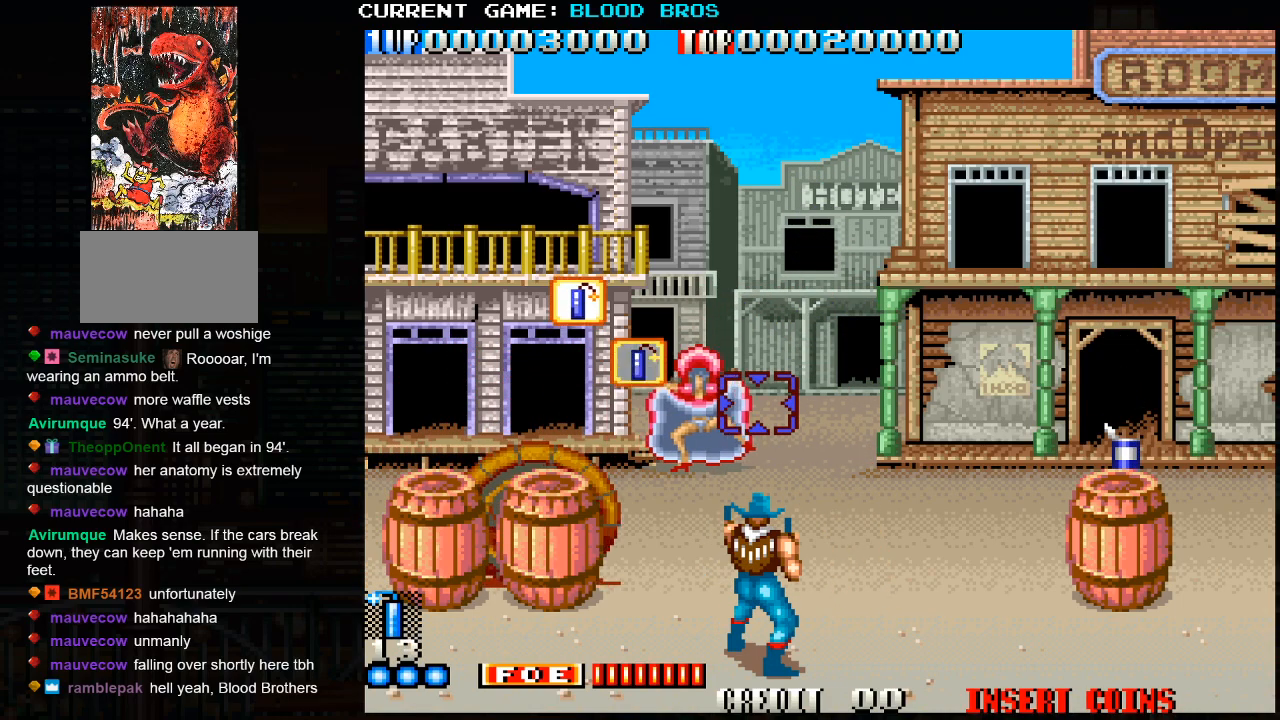
{"buttons": [], "left_stick": "right", "events": [[33, "SQUARE", "down"], [83, "left_stick", "right"], [117, "SQUARE", "up"], [183, "left_stick", "center"], [233, "SQUARE", "down"], [283, "SQUARE", "up"], [283, "left_stick", "right"], [400, "SQUARE", "down"], [467, "SQUARE", "up"]]}
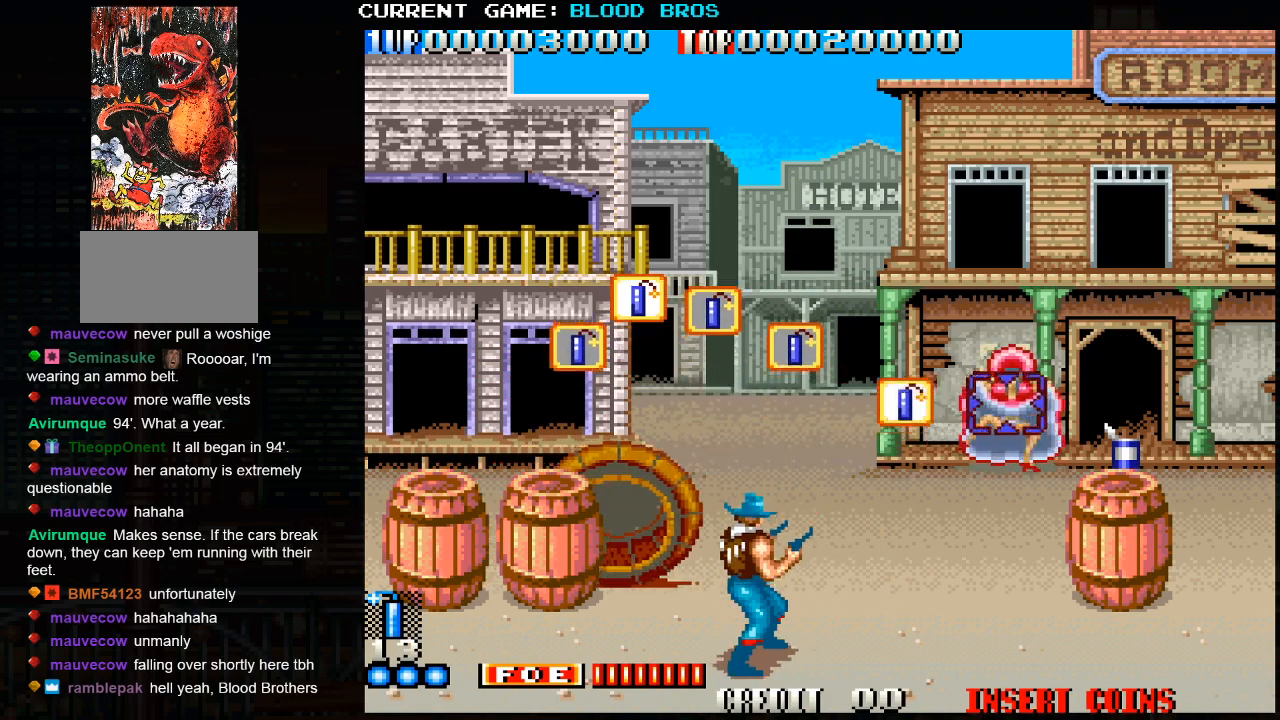
{"buttons": [], "left_stick": "left", "events": [[50, "SQUARE", "down"], [100, "SQUARE", "up"], [167, "left_stick", "center"], [233, "left_stick", "left"]]}
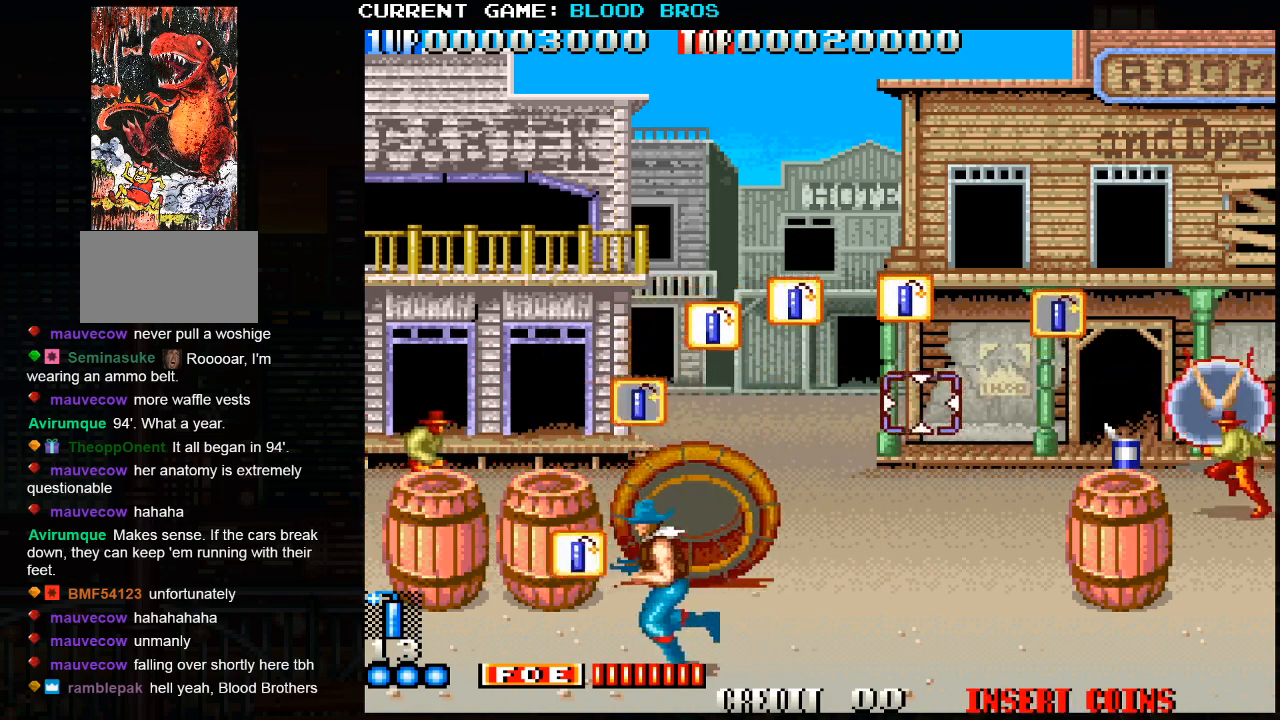
{"buttons": [], "left_stick": "center", "events": [[183, "left_stick", "right"], [500, "left_stick", "center"]]}
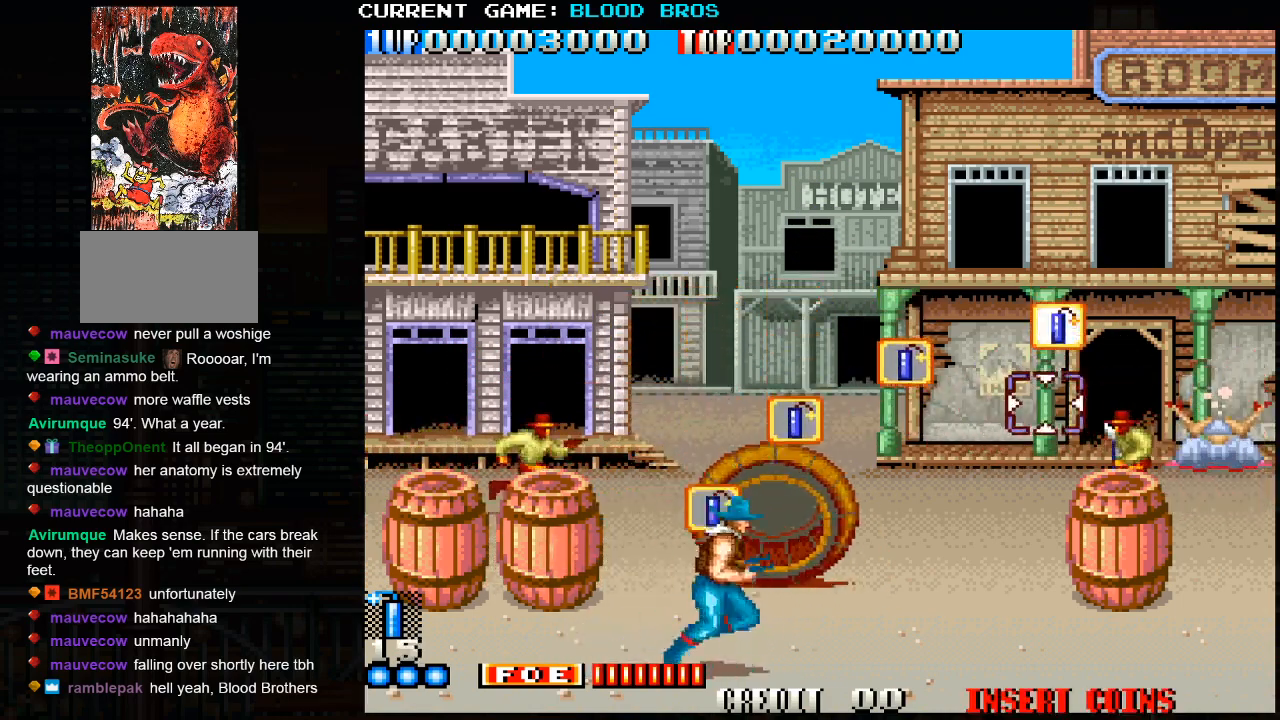
{"buttons": [], "left_stick": "right", "events": [[50, "left_stick", "left"], [167, "left_stick", "right"]]}
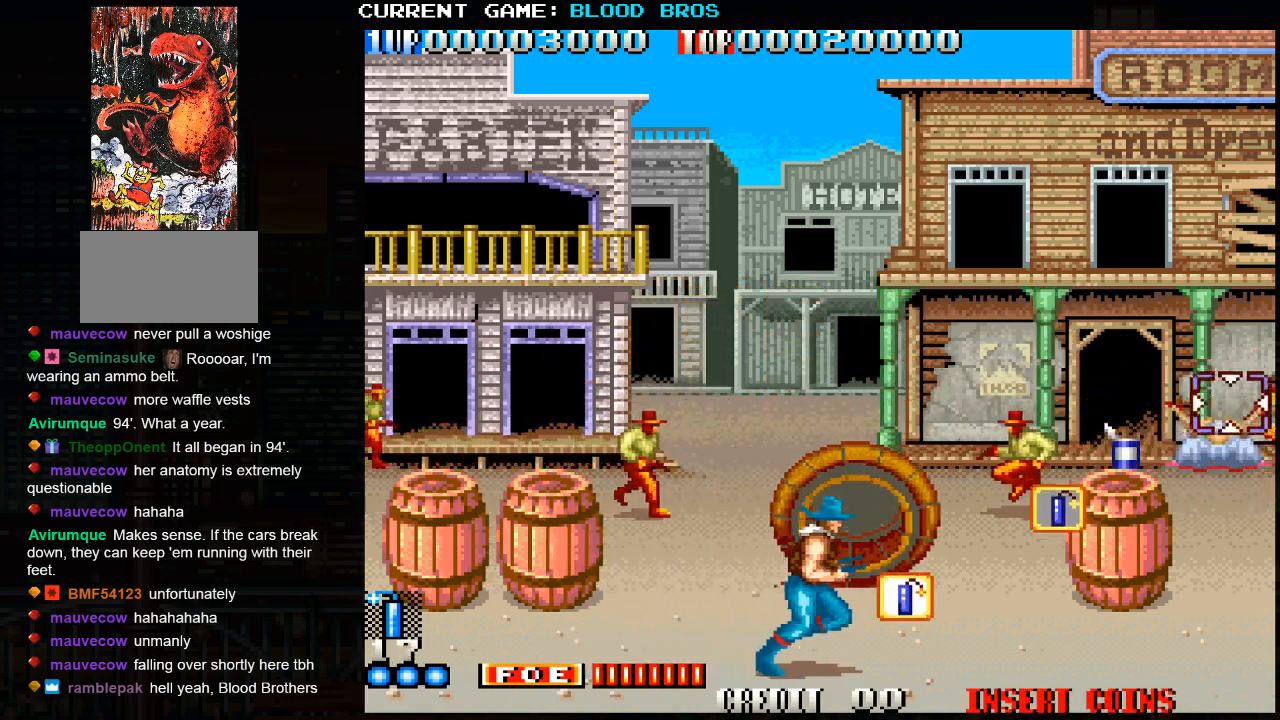
{"buttons": [], "left_stick": "right", "events": [[83, "CROSS", "down"], [217, "CROSS", "up"]]}
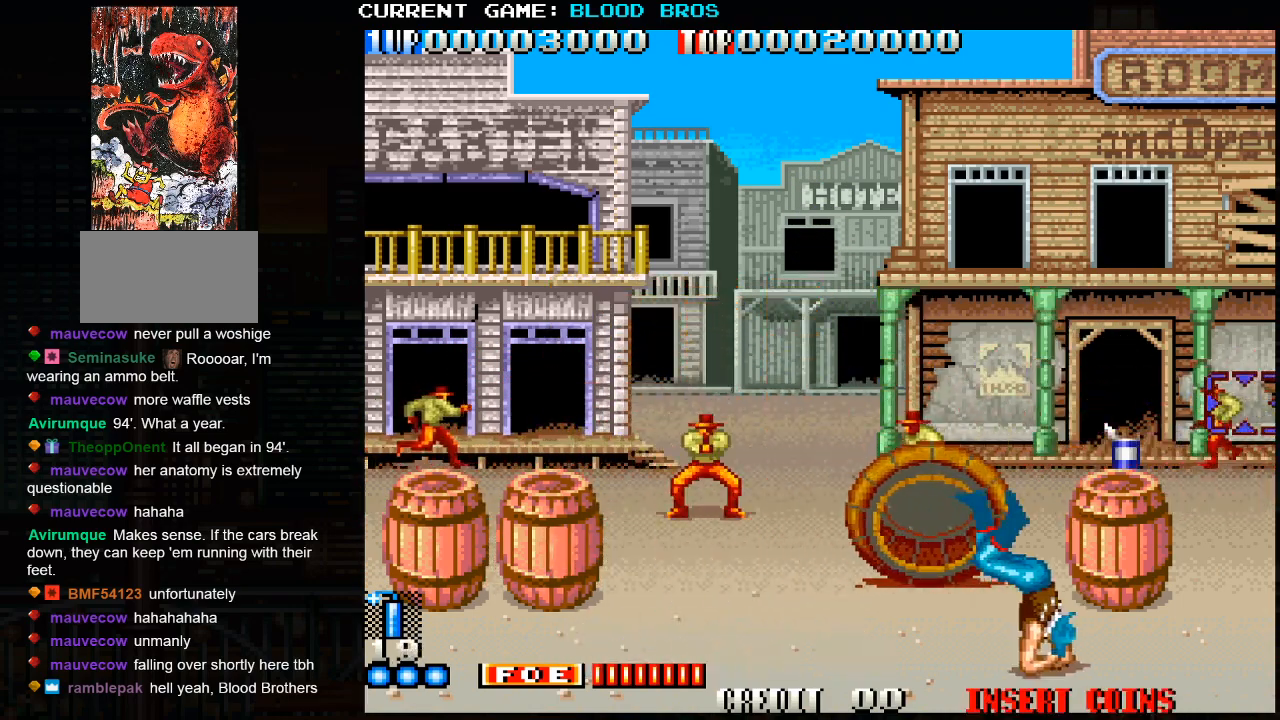
{"buttons": [], "left_stick": "down", "events": [[417, "left_stick", "down"]]}
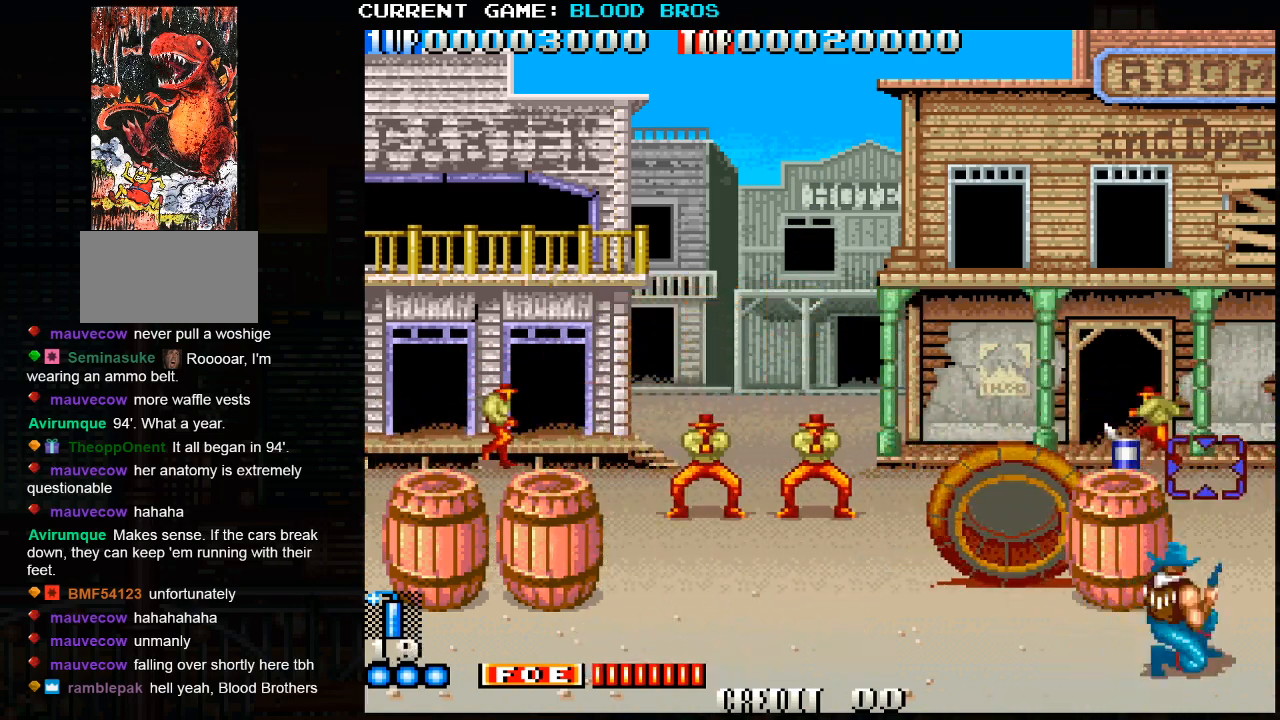
{"buttons": ["SQUARE"], "left_stick": "center", "events": [[17, "left_stick", "left"], [67, "SQUARE", "down"], [100, "SQUARE", "up"], [150, "left_stick", "center"], [200, "SQUARE", "down"], [250, "SQUARE", "up"], [283, "left_stick", "up"], [300, "SQUARE", "down"], [417, "left_stick", "center"], [450, "SQUARE", "up"], [500, "SQUARE", "down"]]}
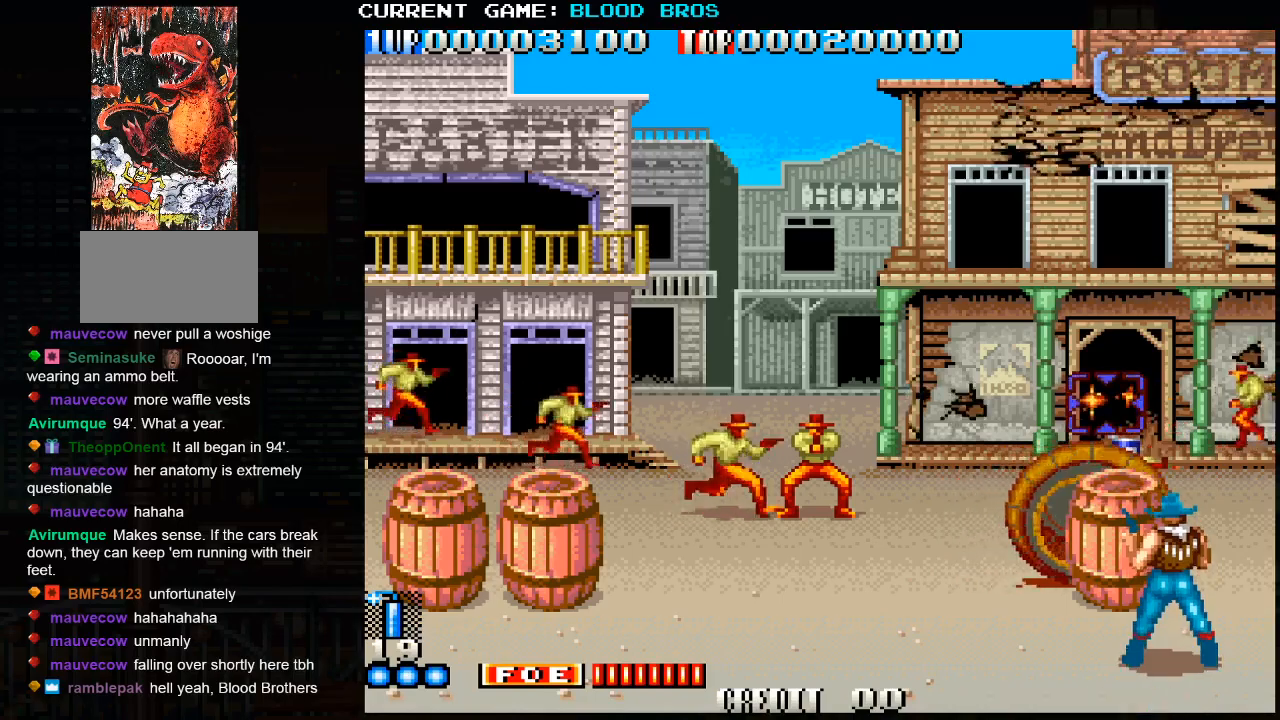
{"buttons": [], "left_stick": "center", "events": [[17, "left_stick", "up"], [50, "SQUARE", "up"], [83, "SQUARE", "down"], [133, "SQUARE", "up"], [133, "left_stick", "center"], [167, "SQUARE", "down"], [250, "SQUARE", "up"], [267, "SQUARE", "down"], [283, "SQUARE", "up"], [333, "left_stick", "down"], [483, "left_stick", "center"]]}
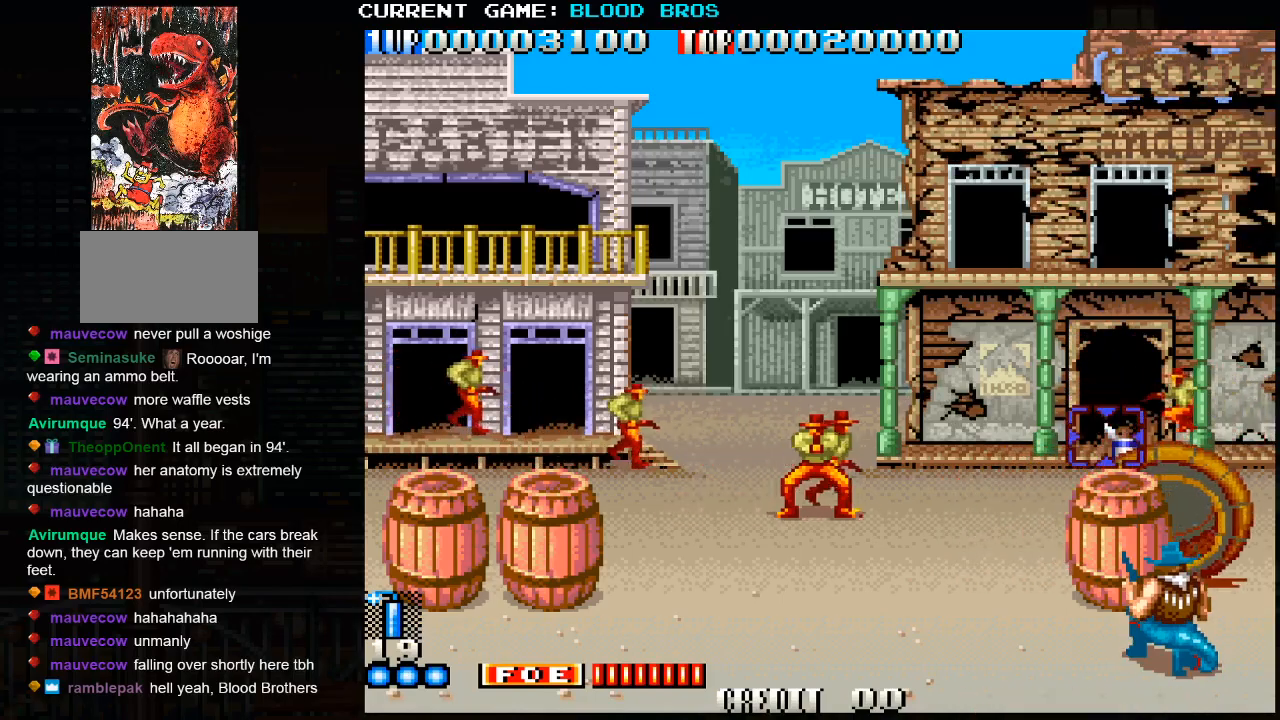
{"buttons": ["SQUARE"], "left_stick": "center", "events": [[100, "SQUARE", "down"], [167, "SQUARE", "up"], [167, "left_stick", "up"], [217, "SQUARE", "down"], [233, "left_stick", "center"], [267, "SQUARE", "up"], [300, "SQUARE", "down"], [333, "left_stick", "up"], [350, "SQUARE", "up"], [400, "SQUARE", "down"], [433, "SQUARE", "up"], [467, "SQUARE", "down"], [467, "left_stick", "center"]]}
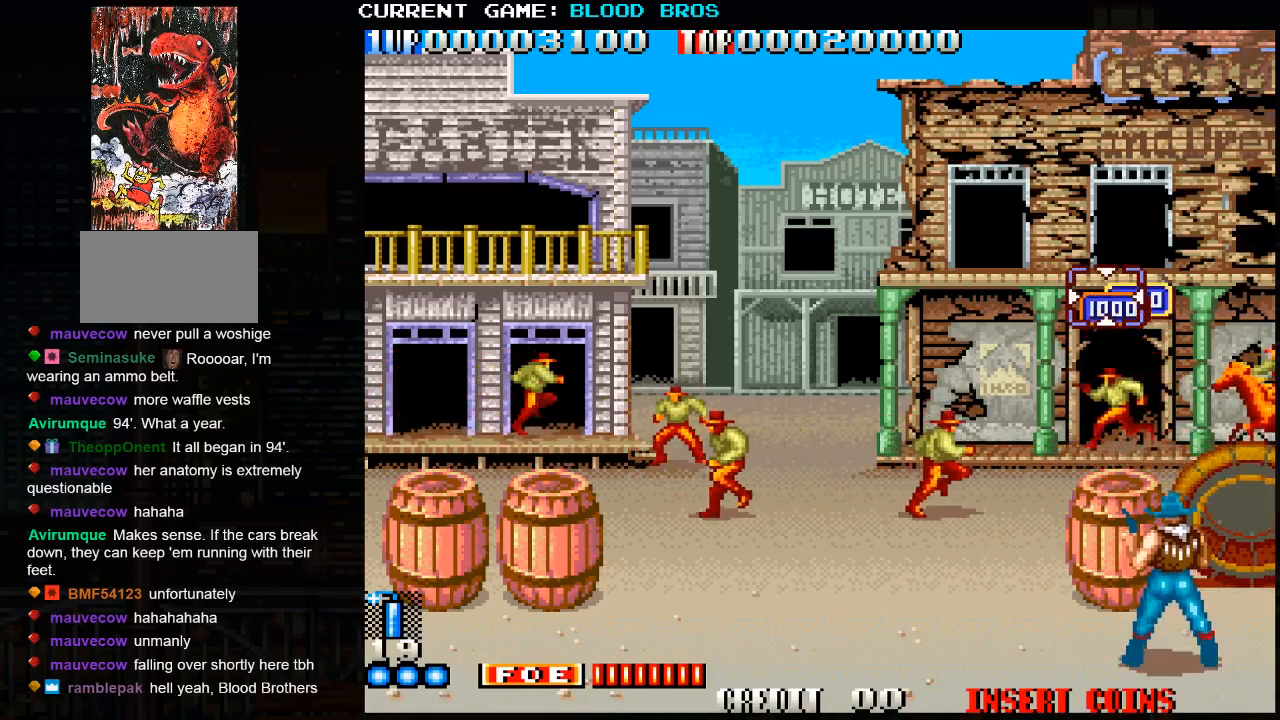
{"buttons": ["SQUARE"], "left_stick": "up", "events": [[33, "SQUARE", "up"], [50, "SQUARE", "down"], [67, "left_stick", "up"], [117, "SQUARE", "up"], [150, "SQUARE", "down"], [150, "left_stick", "center"], [183, "SQUARE", "up"], [217, "SQUARE", "down"], [233, "left_stick", "up"], [283, "SQUARE", "up"], [317, "SQUARE", "down"], [317, "left_stick", "center"], [367, "SQUARE", "up"], [400, "SQUARE", "down"], [400, "left_stick", "up"], [467, "SQUARE", "up"], [500, "SQUARE", "down"]]}
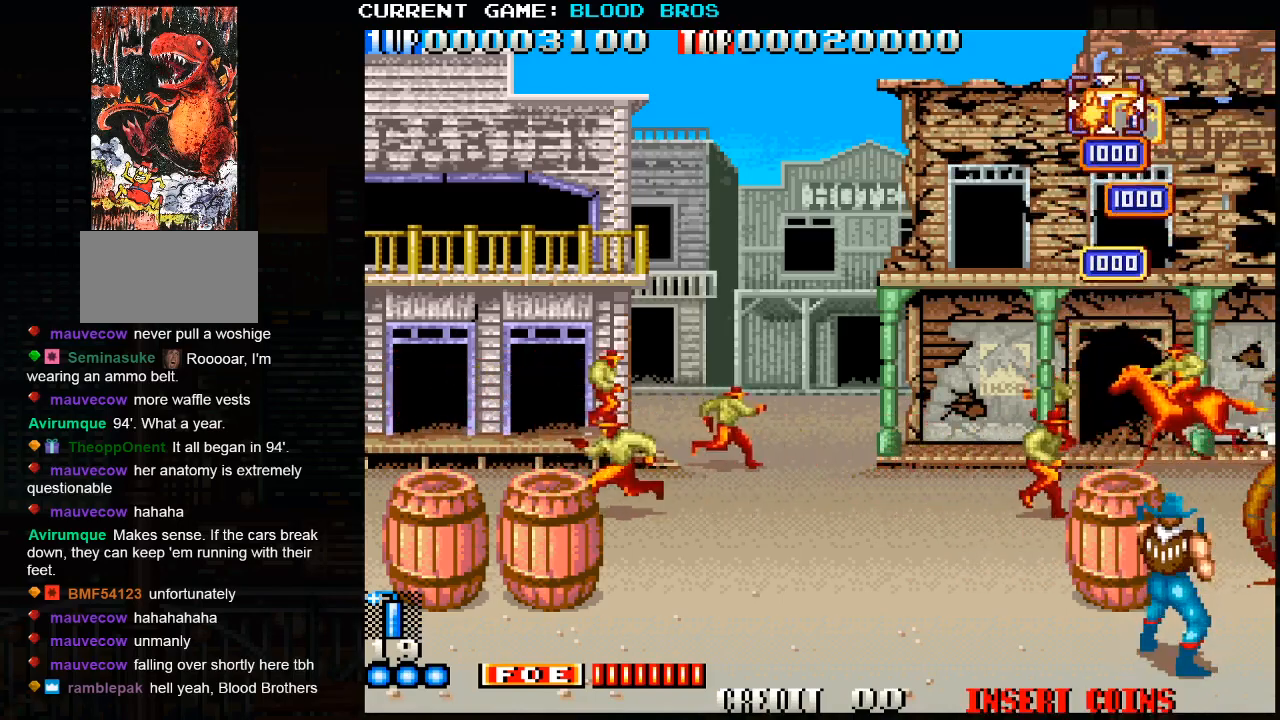
{"buttons": [], "left_stick": "down", "events": [[33, "SQUARE", "up"], [67, "SQUARE", "down"], [133, "SQUARE", "up"], [167, "SQUARE", "down"], [217, "SQUARE", "up"], [217, "left_stick", "center"], [250, "SQUARE", "down"], [267, "left_stick", "down"], [300, "SQUARE", "up"]]}
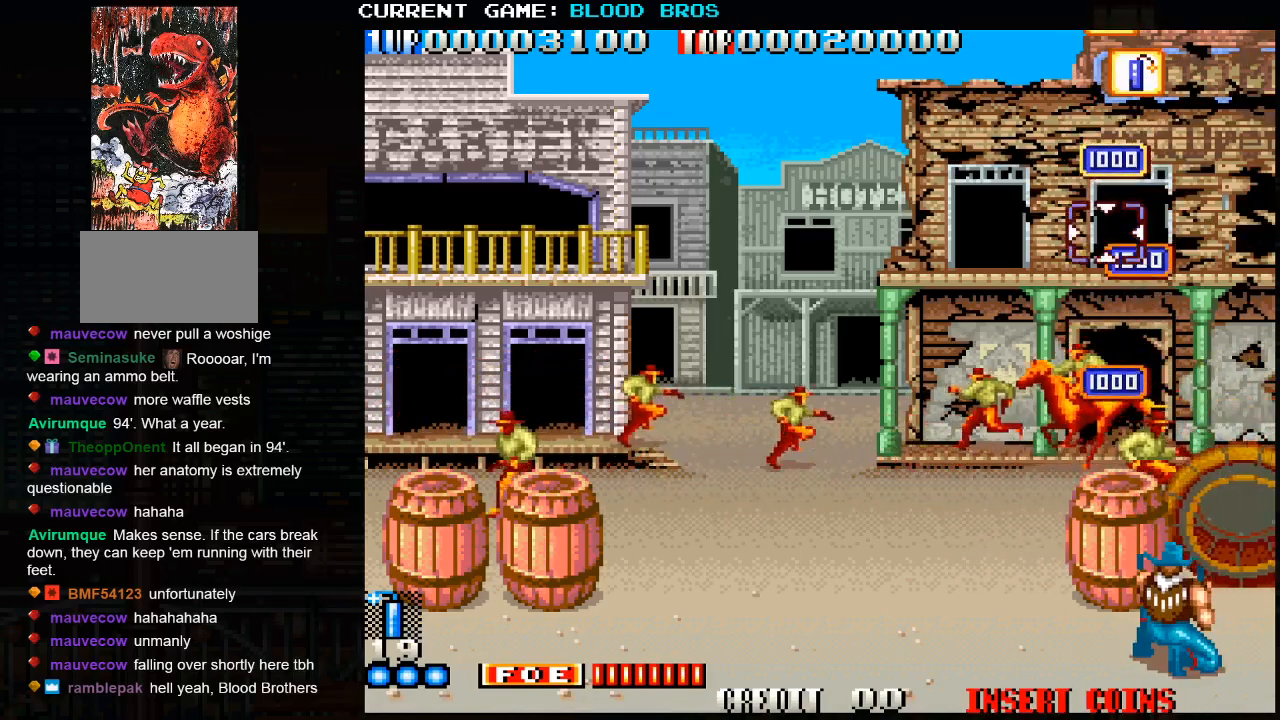
{"buttons": [], "left_stick": "left", "events": [[117, "SQUARE", "down"], [117, "left_stick", "center"], [200, "SQUARE", "up"], [233, "SQUARE", "down"], [283, "SQUARE", "up"], [317, "SQUARE", "down"], [367, "SQUARE", "up"], [433, "left_stick", "left"]]}
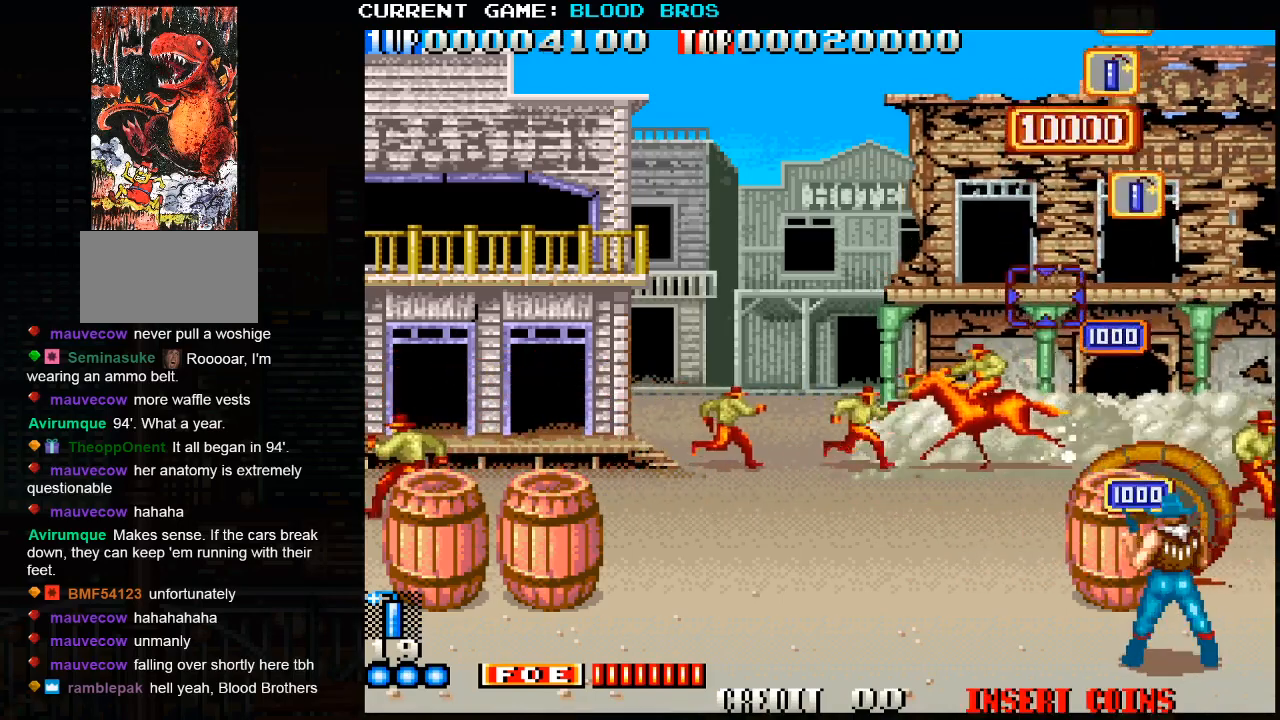
{"buttons": [], "left_stick": "center", "events": [[50, "left_stick", "center"], [267, "left_stick", "left"], [383, "left_stick", "center"]]}